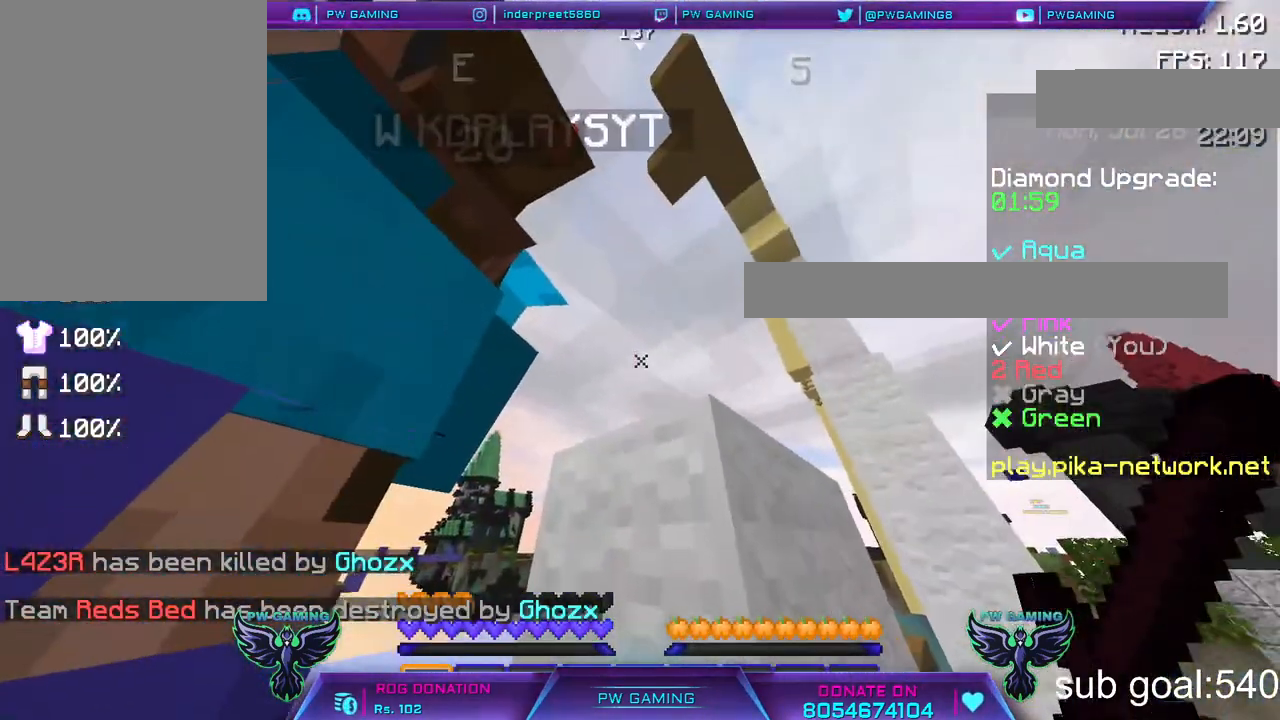
Gameplay with keyboard and mouse; each line is a JSON object with the keys and mouse buttons held at the frame after it. "events" lists presses ("down") and releases ("up") of "a", "d", "s", "space", "w", "mouse_left" and "mouse_right" between this image and that frame as [ms after this image, input, new state], when the widget could be followed in between. "mouse_left", "mouse_right" = the "left", "right" buttons of the "mouse" list. No other keys are recorded. Fast repeated clicks can show as one long hold. Not read: mouse_move.
{"keys": ["w"], "mouse": [], "events": [[333, "w", "down"]]}
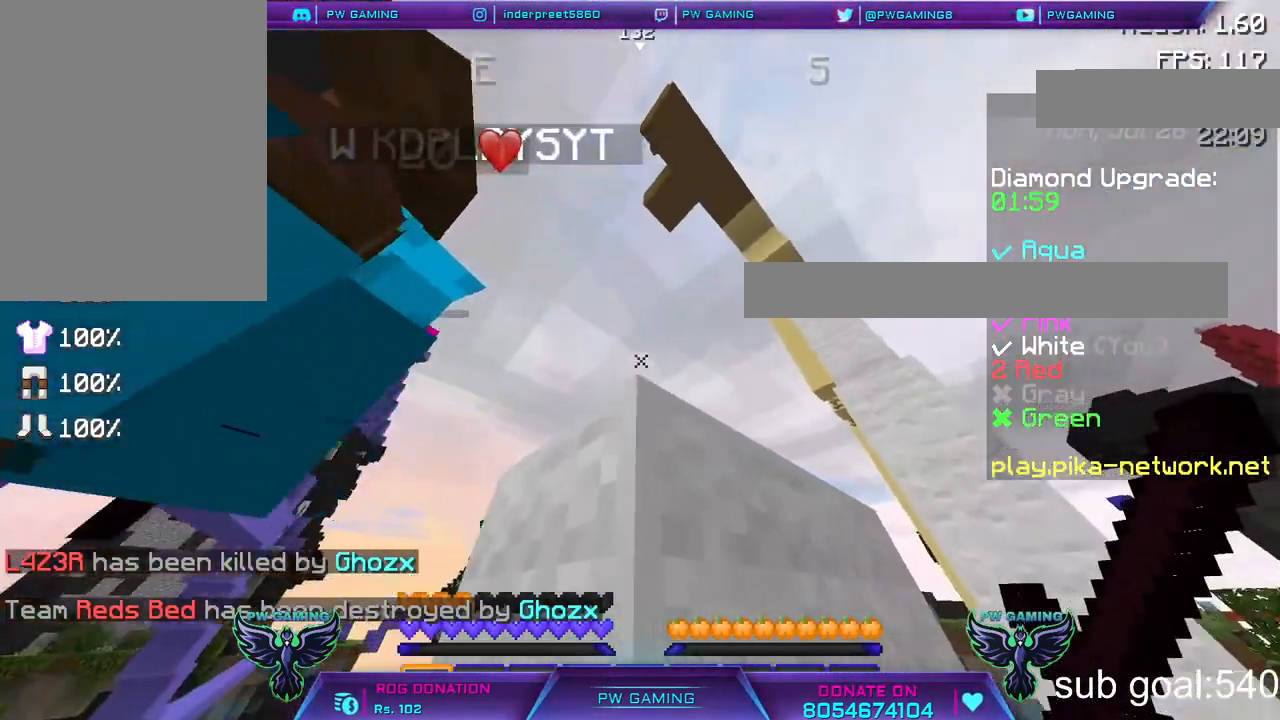
{"keys": ["a", "w"], "mouse": [], "events": [[33, "space", "down"], [217, "a", "down"], [217, "space", "up"]]}
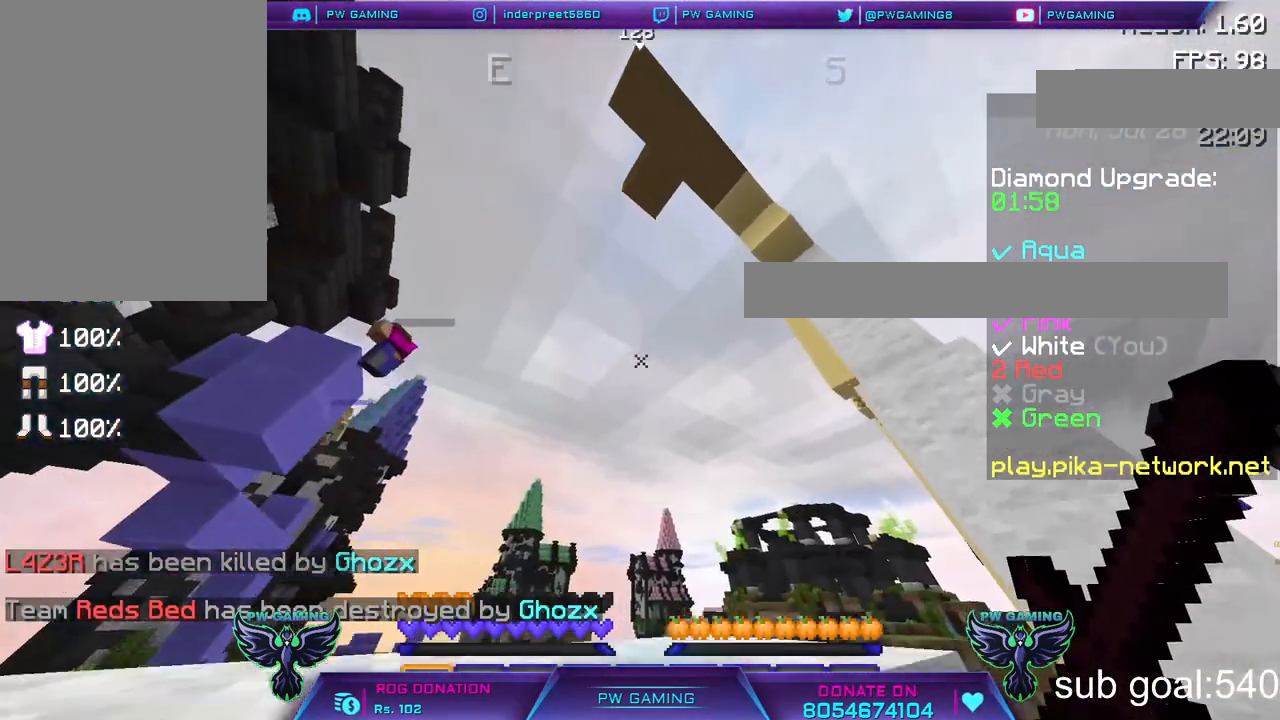
{"keys": ["a", "w"], "mouse": [], "events": []}
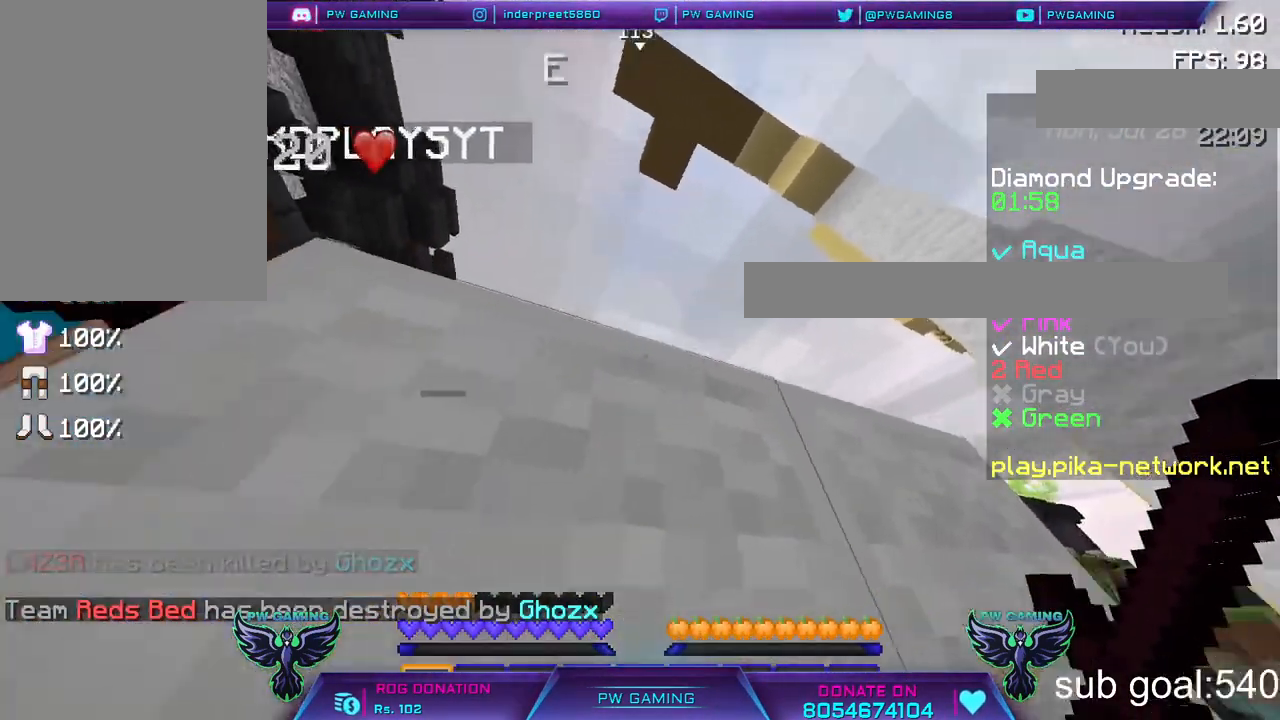
{"keys": ["w"], "mouse": [], "events": [[467, "a", "up"]]}
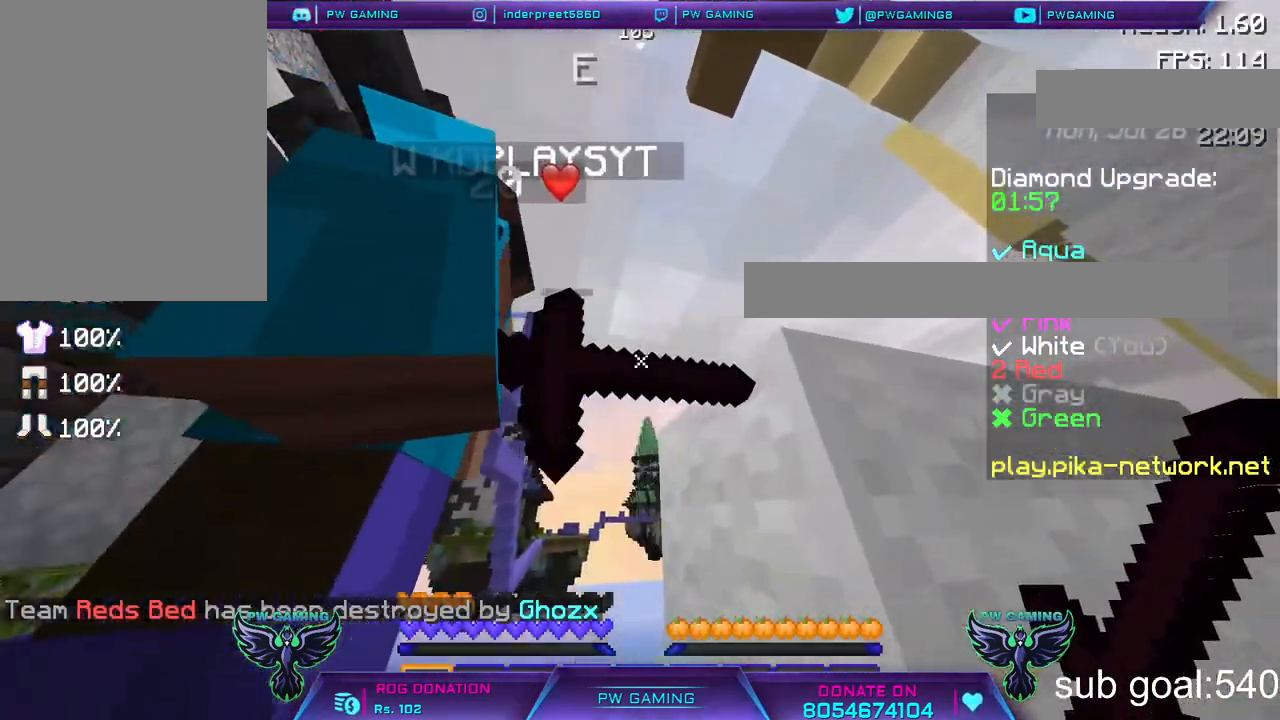
{"keys": ["a", "w"], "mouse": [], "events": [[17, "space", "down"], [283, "space", "up"], [333, "a", "down"]]}
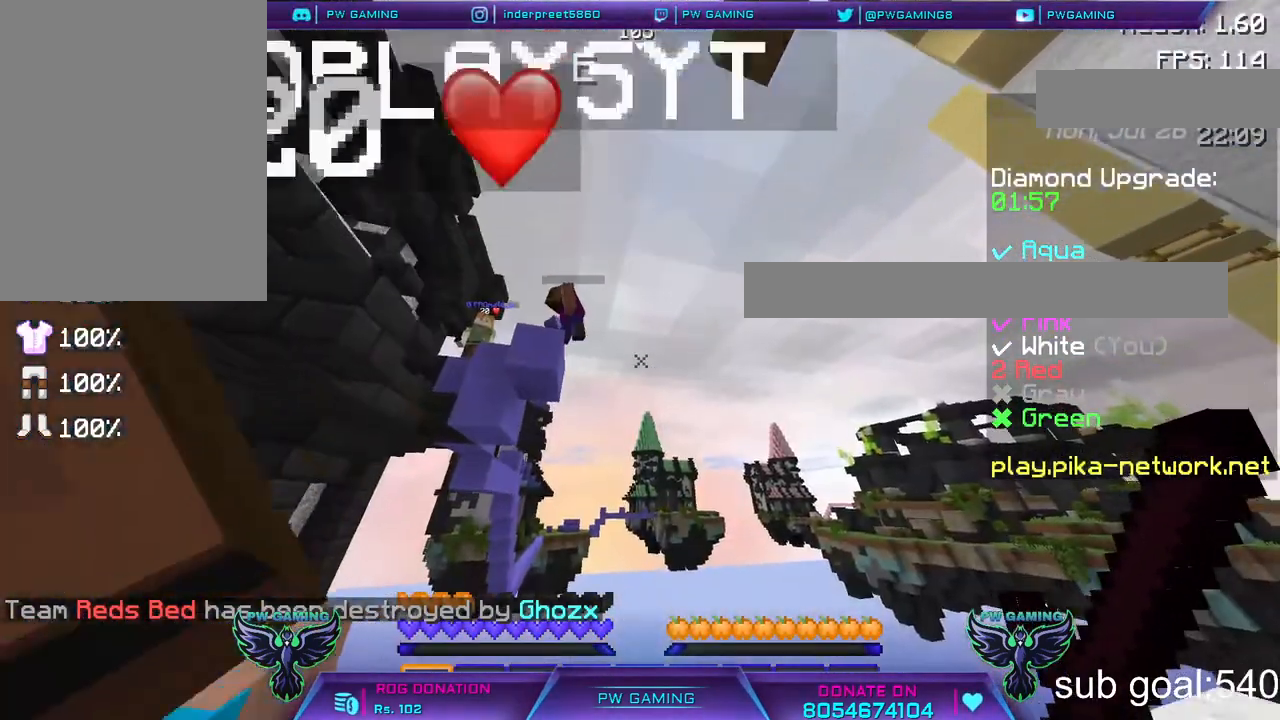
{"keys": [], "mouse": [], "events": [[67, "a", "up"], [133, "w", "up"]]}
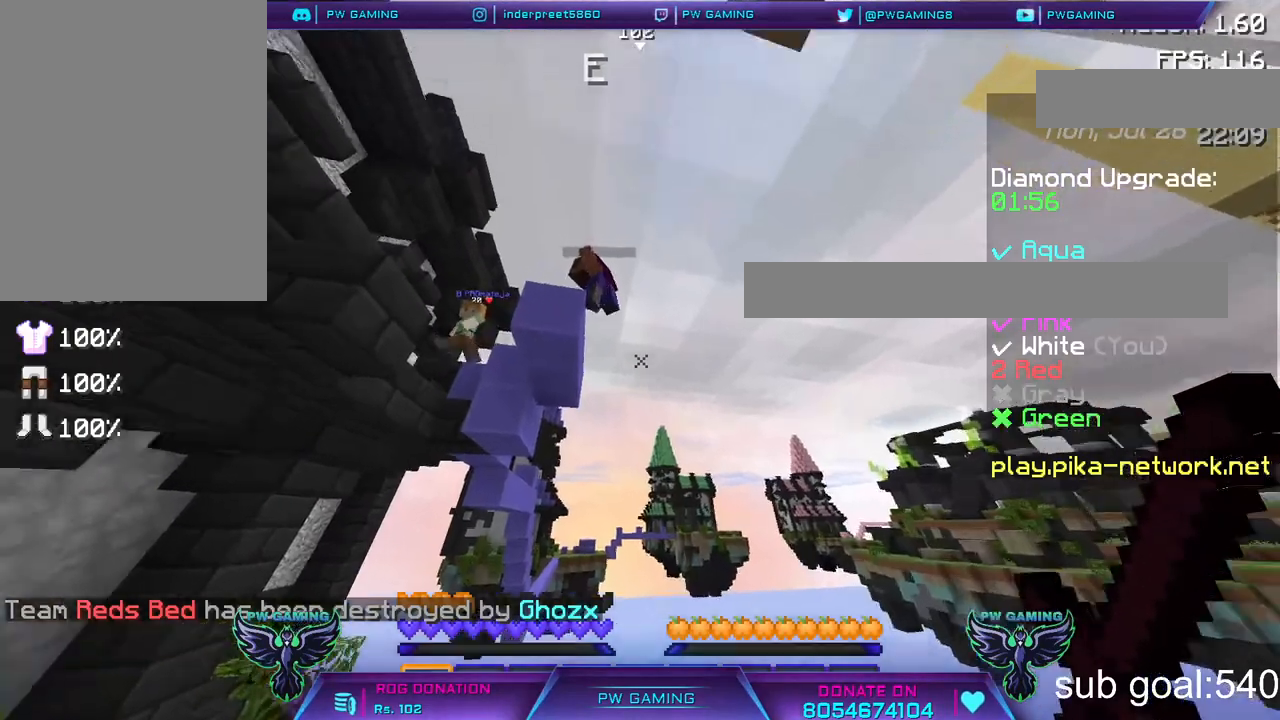
{"keys": [], "mouse": ["left"], "events": [[467, "mouse_left", "down"]]}
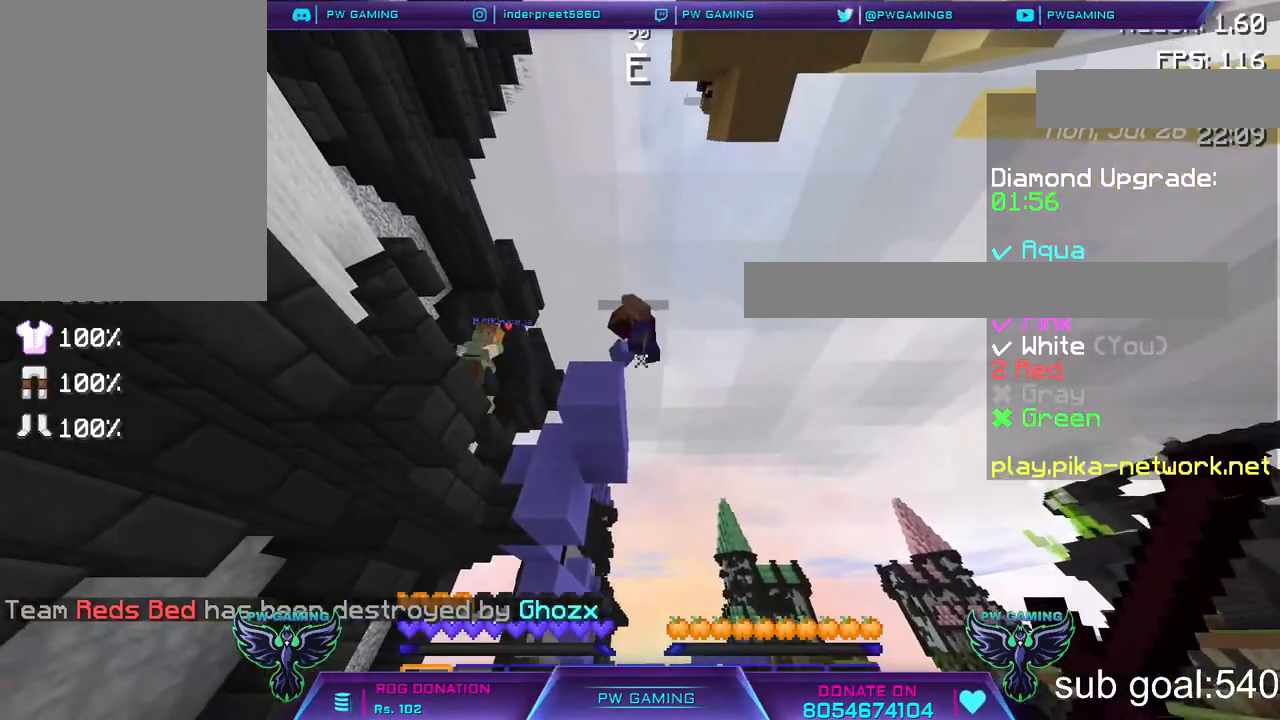
{"keys": [], "mouse": ["left"], "events": [[67, "mouse_left", "up"], [383, "mouse_left", "down"]]}
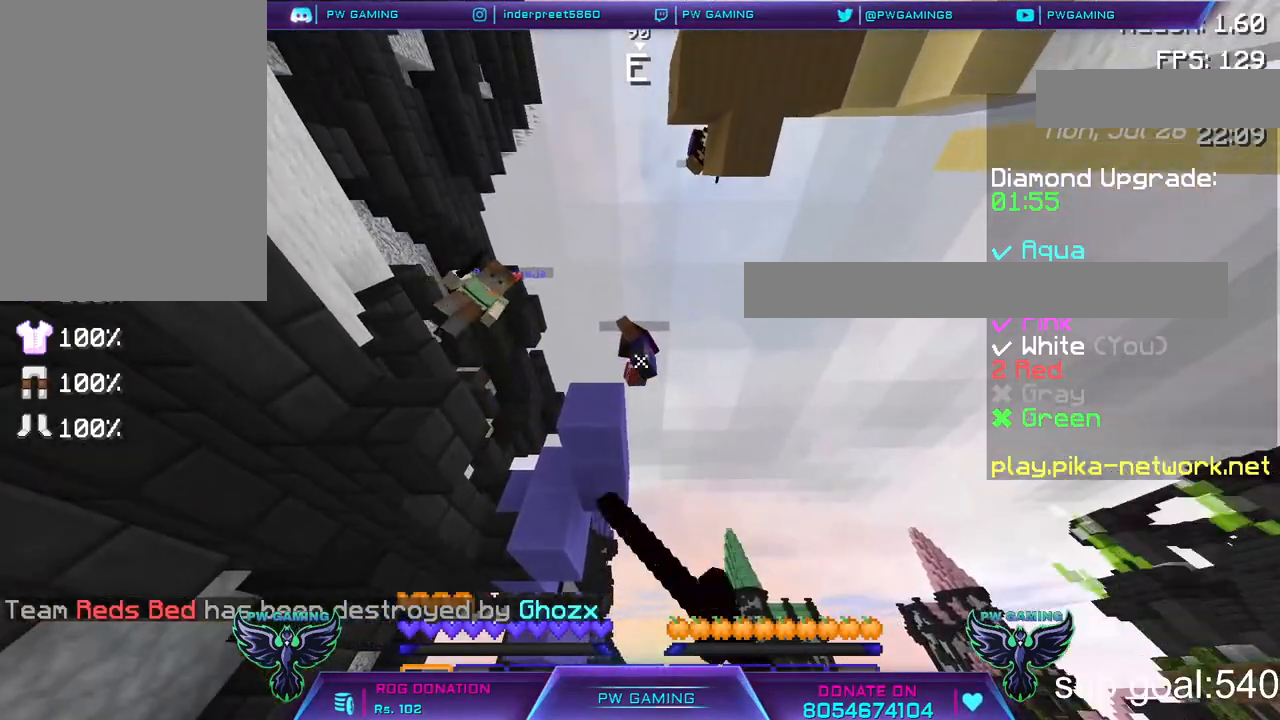
{"keys": [], "mouse": [], "events": [[17, "mouse_left", "up"], [333, "mouse_left", "down"], [467, "mouse_left", "up"]]}
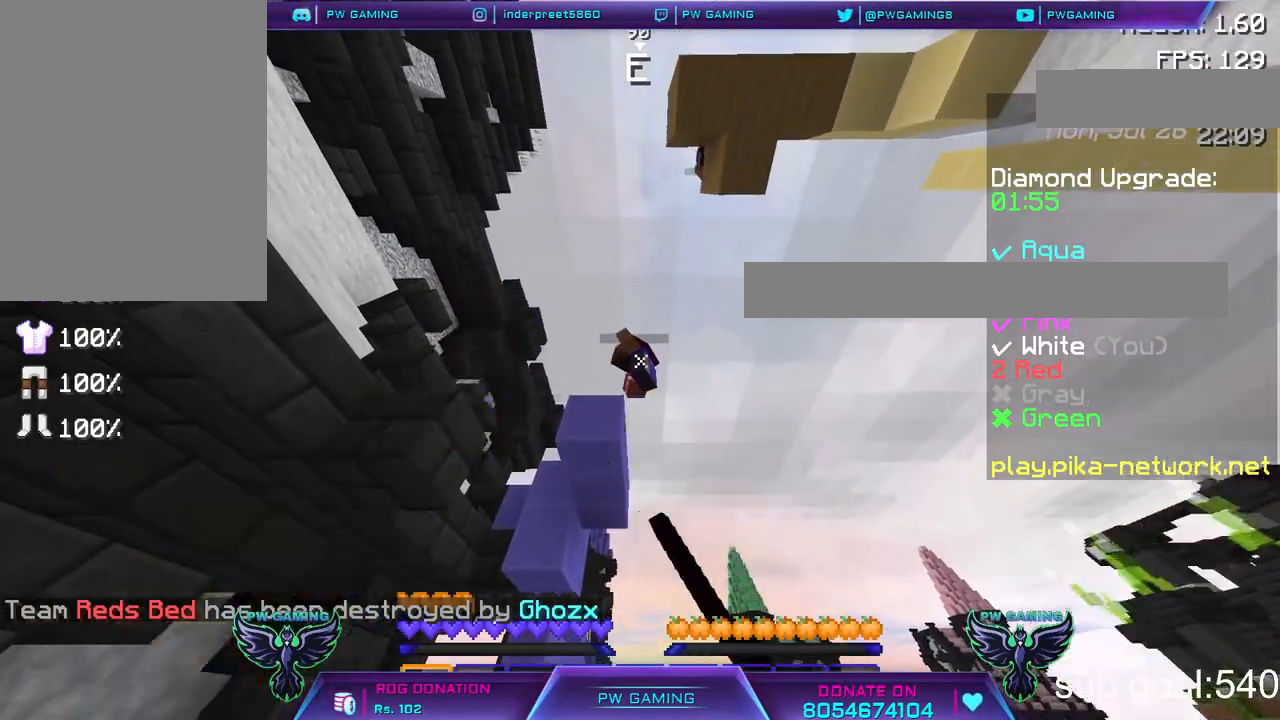
{"keys": [], "mouse": [], "events": [[67, "mouse_left", "down"], [217, "mouse_left", "up"]]}
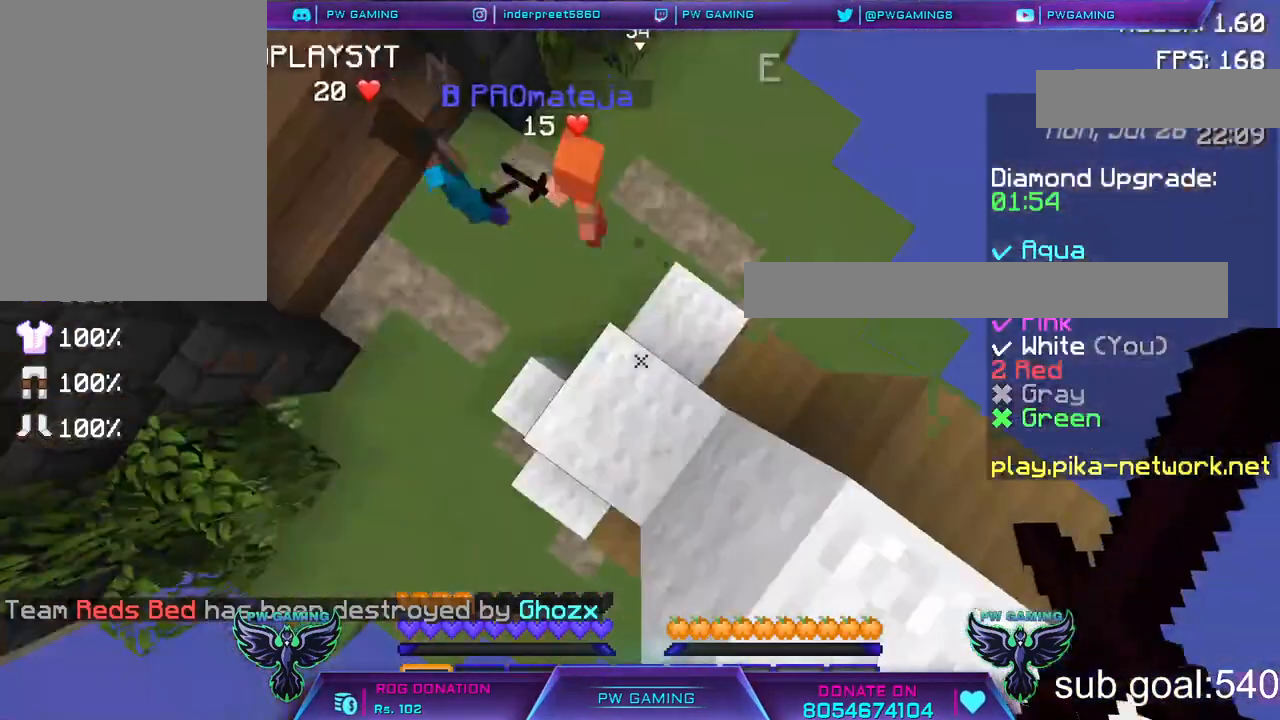
{"keys": [], "mouse": [], "events": []}
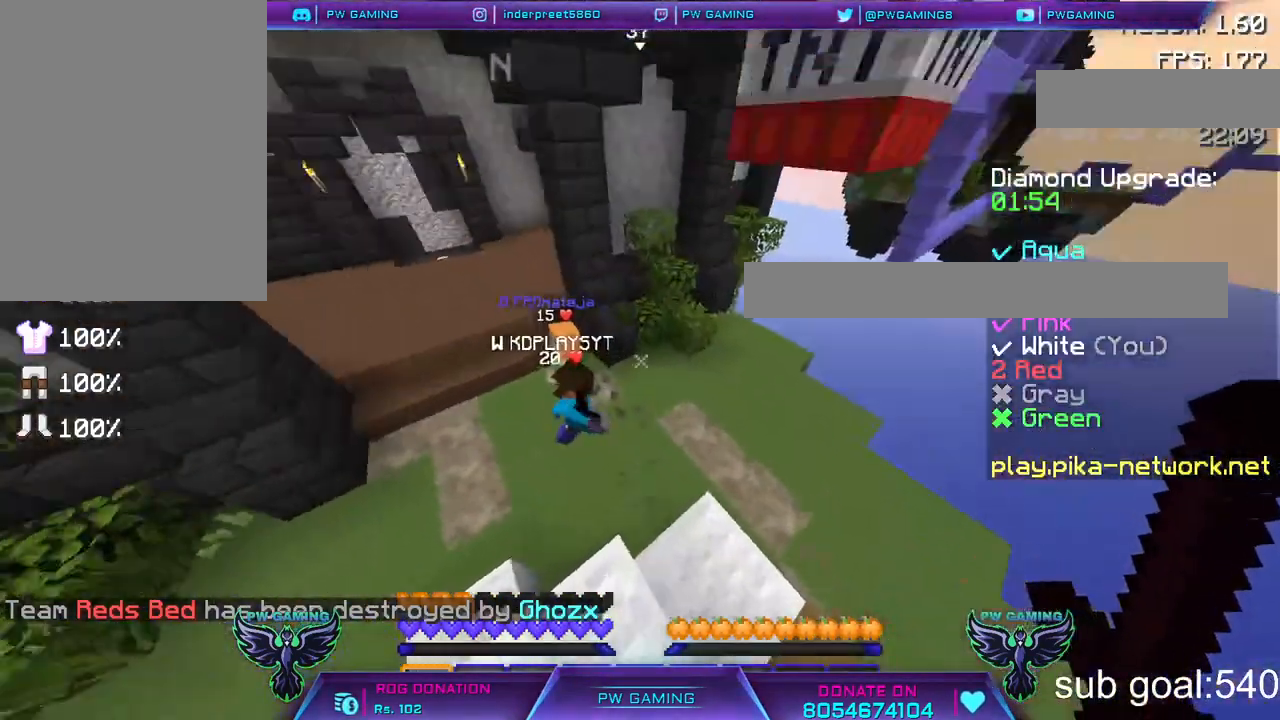
{"keys": [], "mouse": [], "events": [[183, "s", "down"], [433, "s", "up"]]}
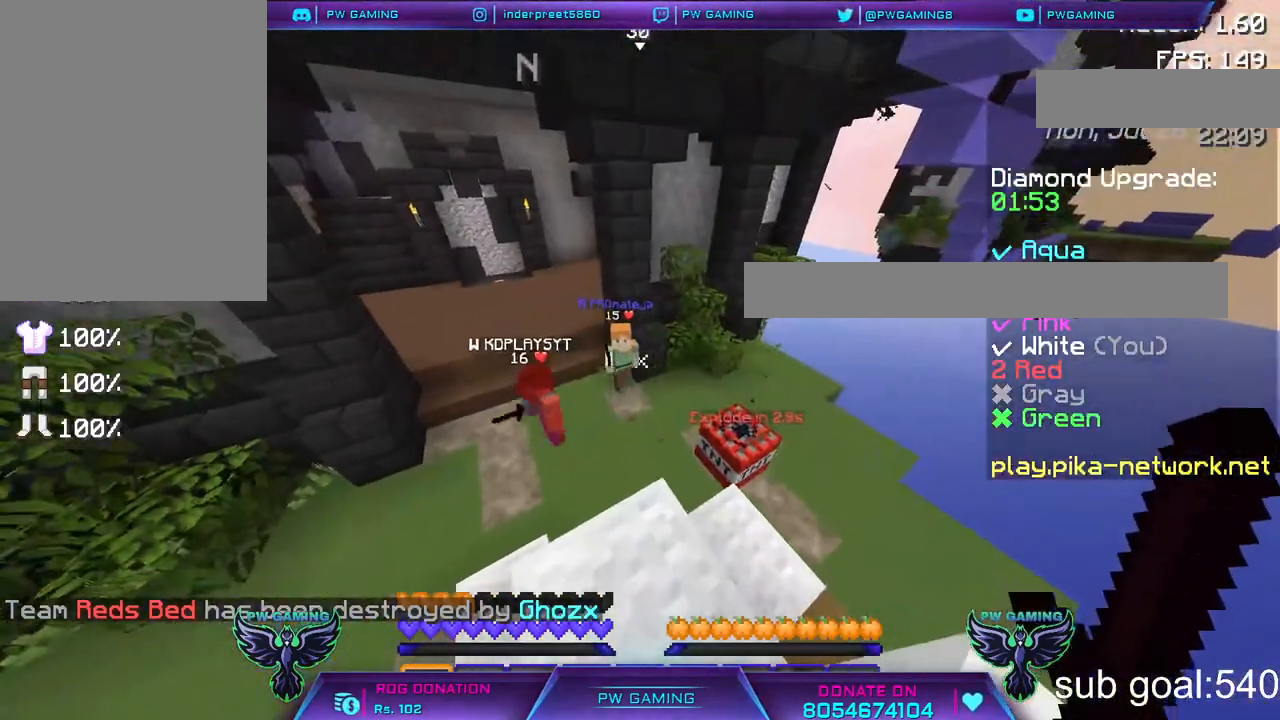
{"keys": [], "mouse": [], "events": [[300, "mouse_left", "down"], [300, "w", "down"], [383, "mouse_left", "up"], [433, "w", "up"]]}
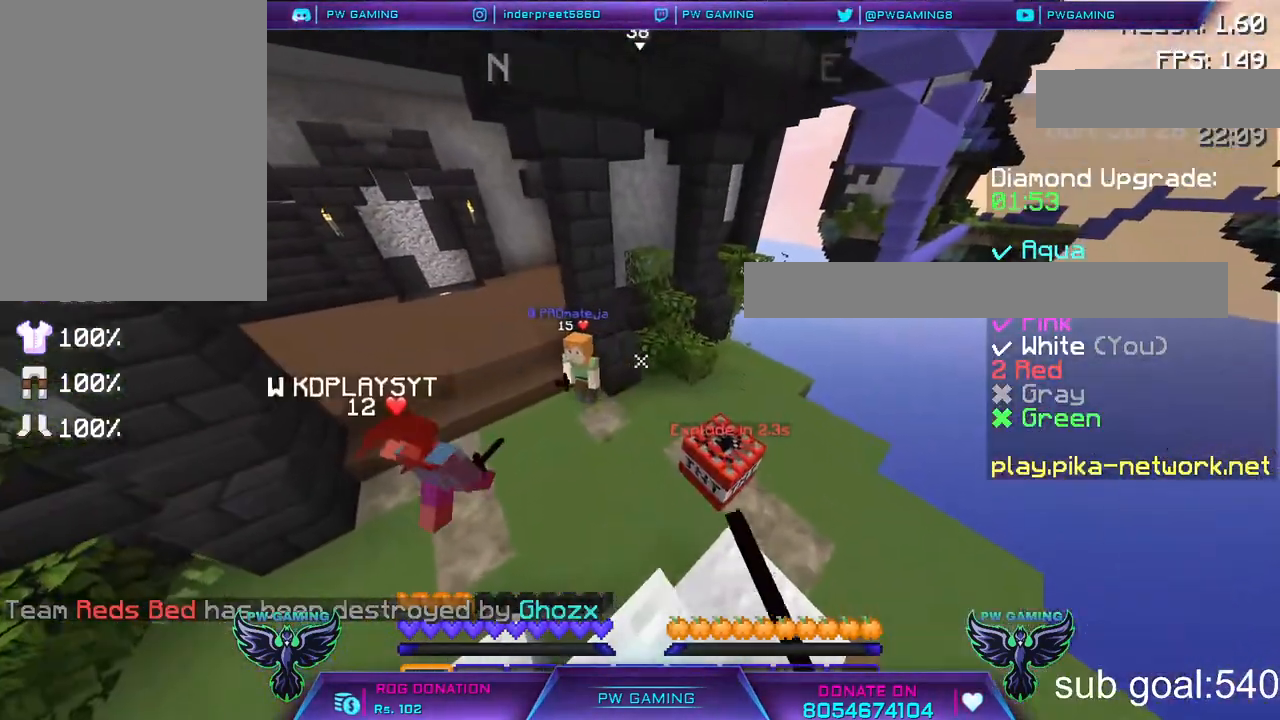
{"keys": ["s"], "mouse": [], "events": [[167, "s", "down"]]}
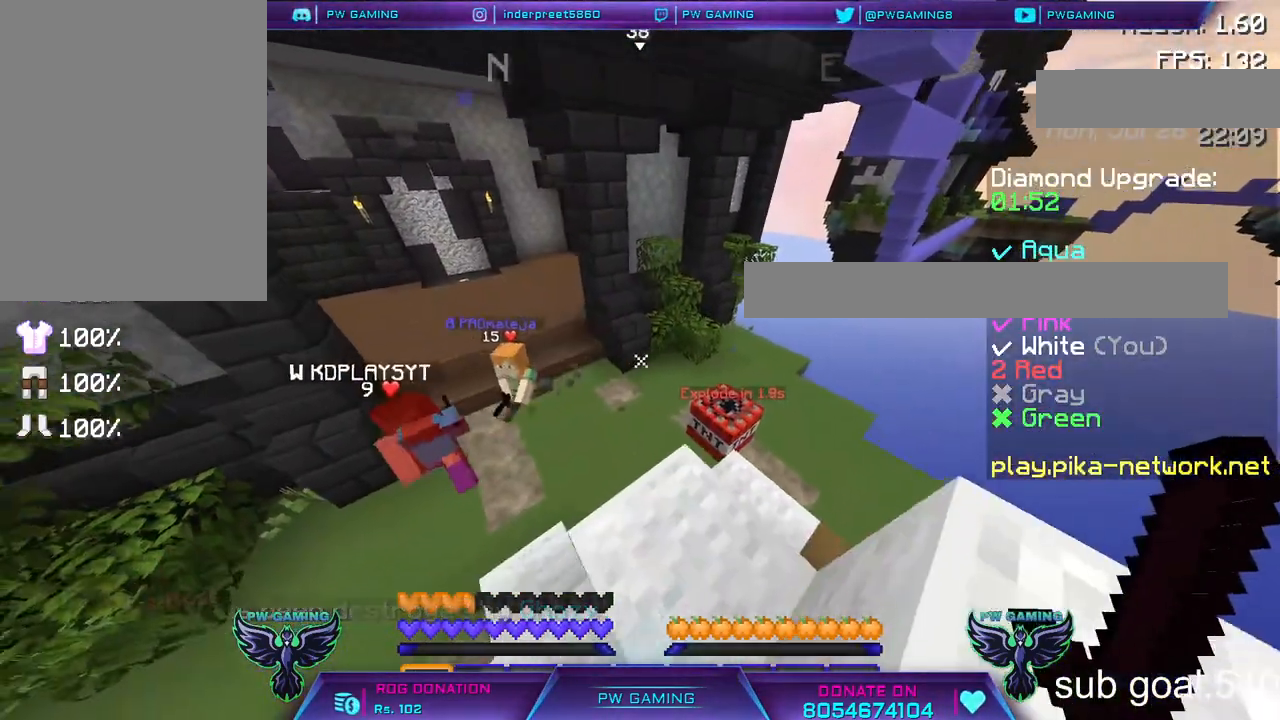
{"keys": ["s"], "mouse": [], "events": []}
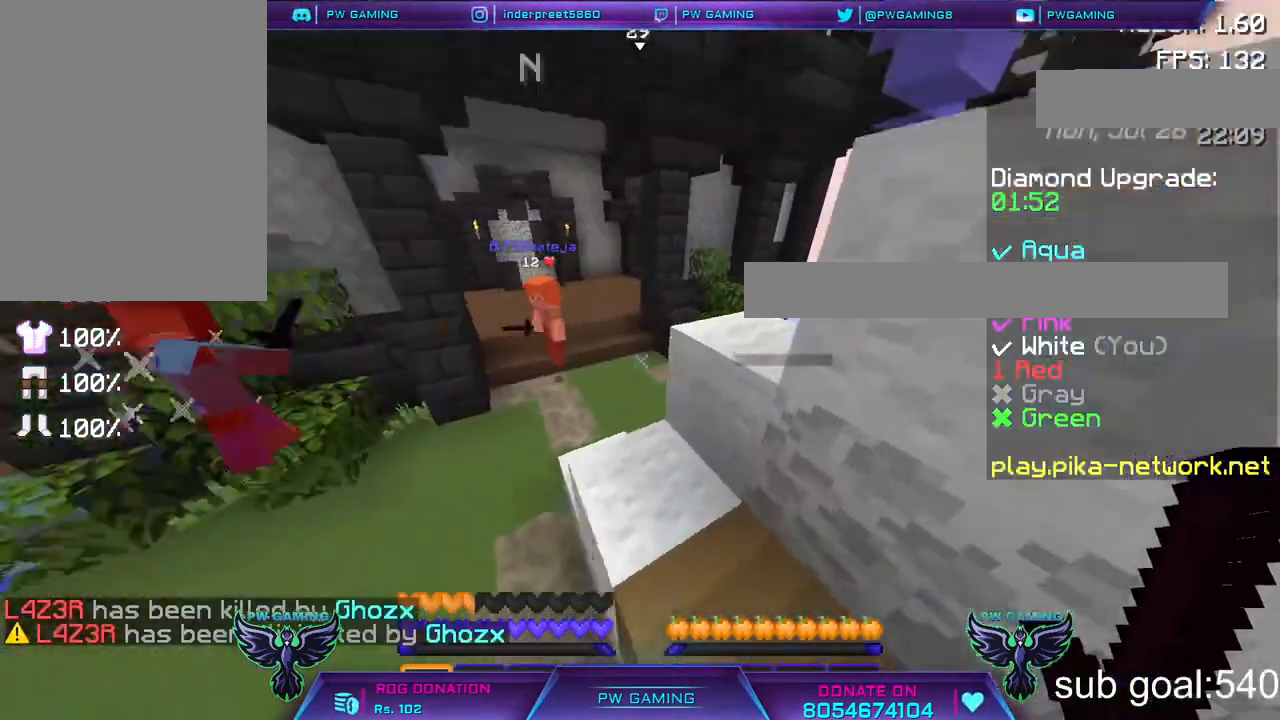
{"keys": ["w"], "mouse": ["left"], "events": [[83, "s", "up"], [183, "a", "down"], [233, "mouse_left", "down"], [283, "mouse_left", "up"], [283, "w", "down"], [350, "a", "up"], [467, "mouse_left", "down"]]}
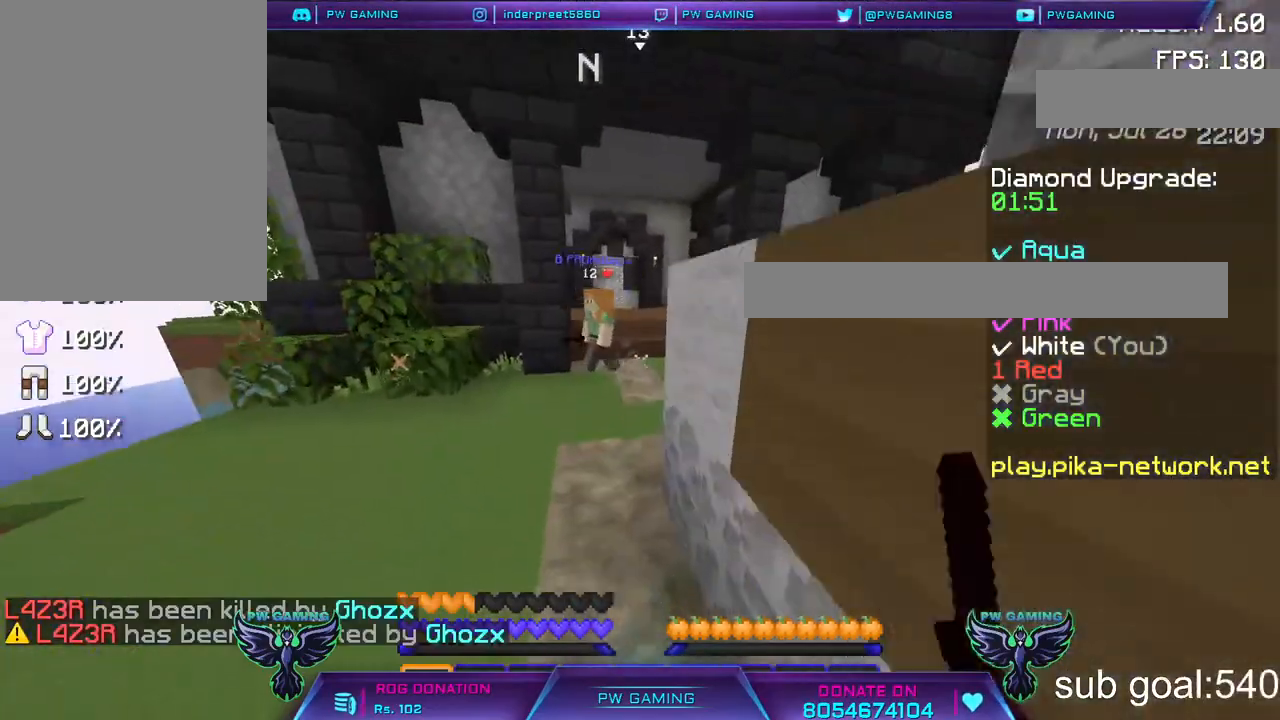
{"keys": ["w"], "mouse": [], "events": [[83, "mouse_left", "up"], [250, "mouse_left", "down"], [383, "mouse_left", "up"]]}
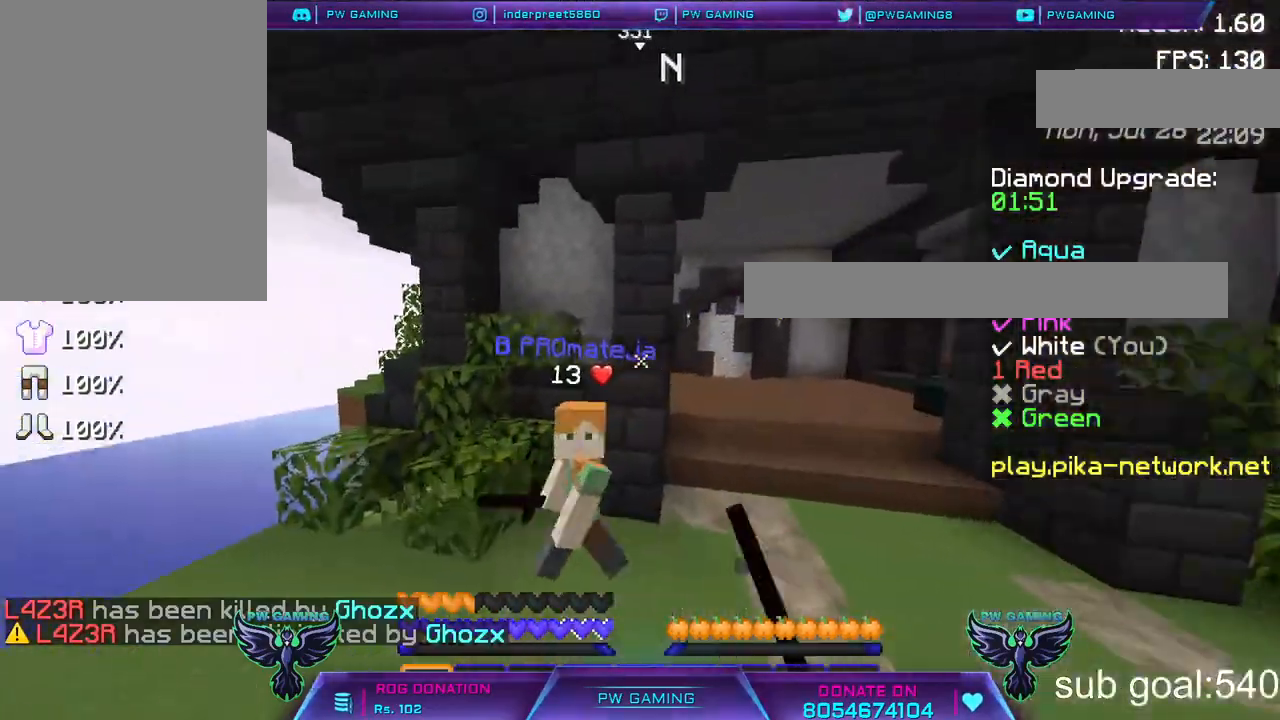
{"keys": ["w"], "mouse": ["left"], "events": [[17, "mouse_left", "down"], [133, "a", "down"], [133, "mouse_left", "up"], [217, "mouse_left", "down"], [333, "mouse_left", "up"], [383, "a", "up"], [433, "mouse_left", "down"]]}
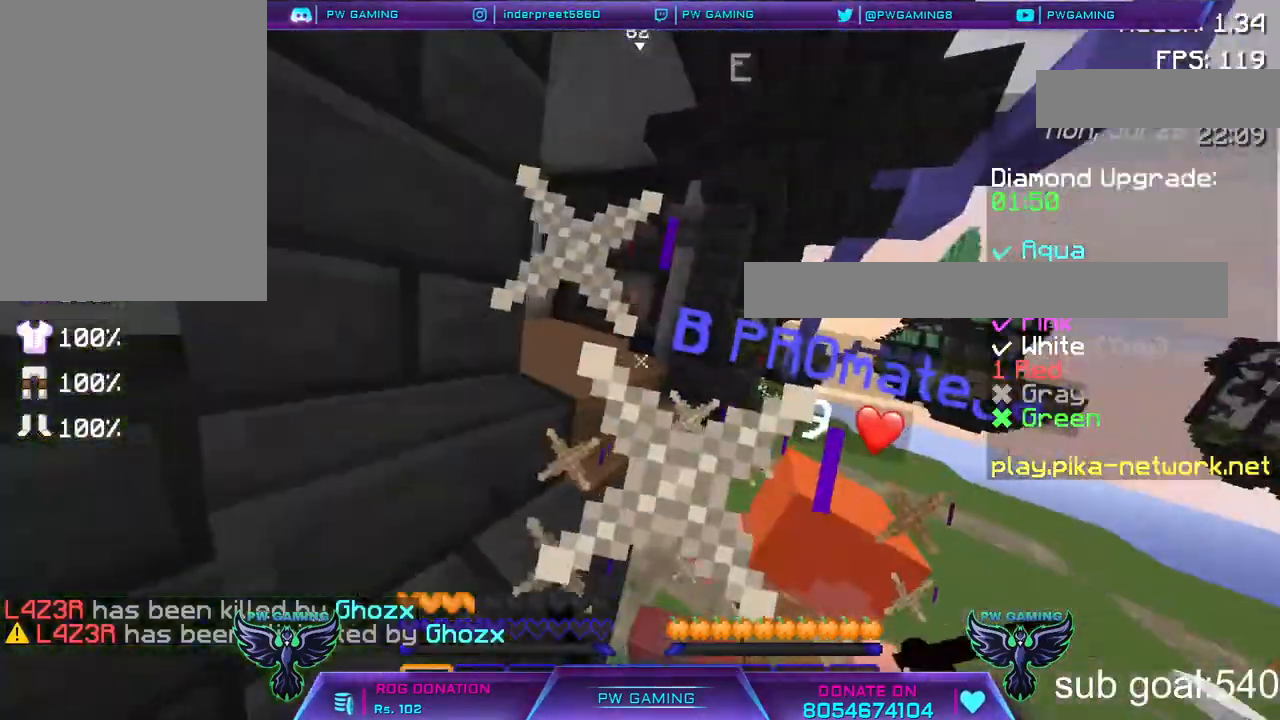
{"keys": ["w"], "mouse": ["left"], "events": [[17, "mouse_left", "up"], [83, "mouse_left", "down"], [133, "w", "up"], [233, "mouse_left", "up"], [333, "a", "down"], [333, "mouse_left", "down"], [383, "a", "up"], [383, "w", "down"], [433, "mouse_left", "up"], [467, "mouse_left", "down"]]}
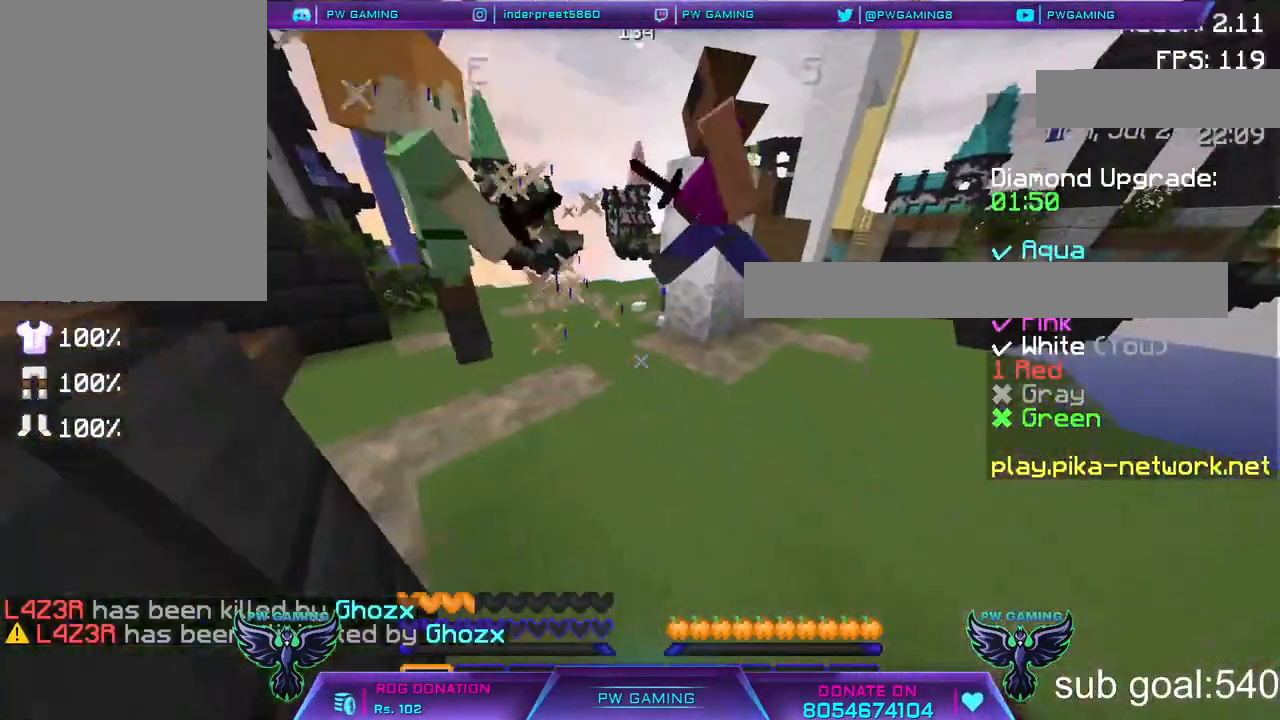
{"keys": ["a", "w"], "mouse": ["left"], "events": [[83, "mouse_left", "up"], [217, "mouse_left", "down"], [333, "mouse_left", "up"], [433, "a", "down"], [433, "mouse_left", "down"]]}
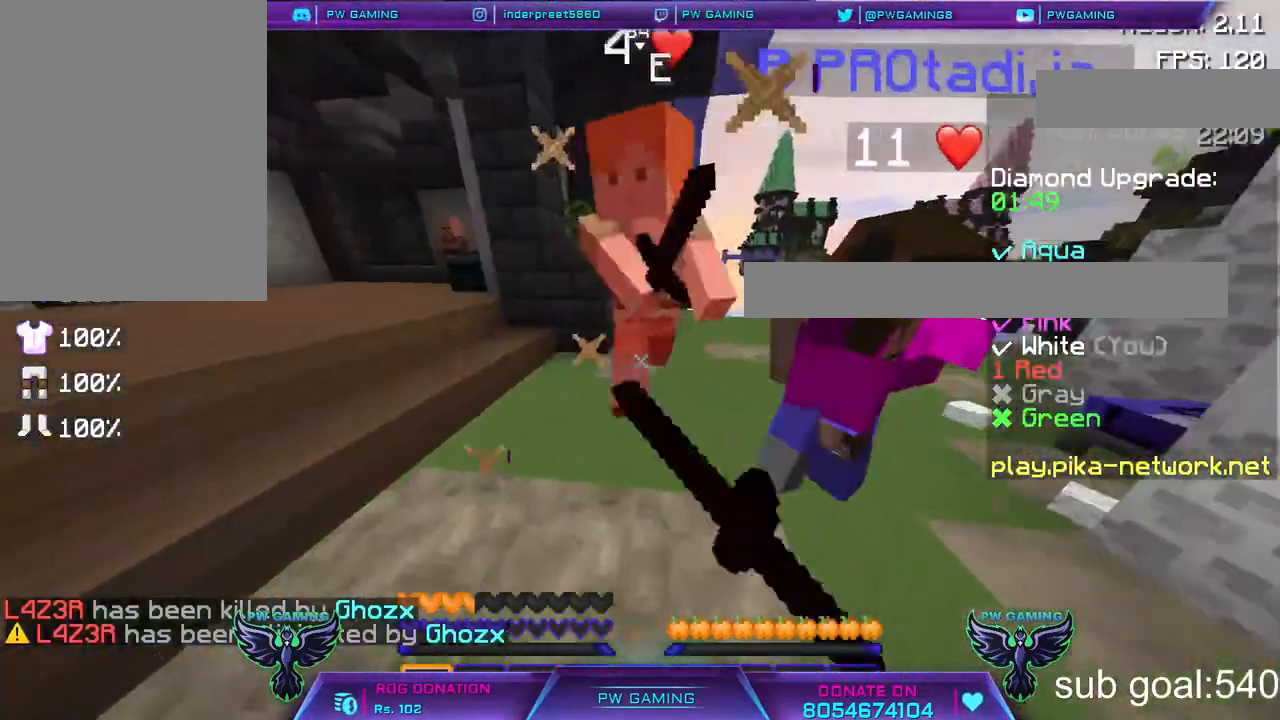
{"keys": ["w"], "mouse": [], "events": [[33, "w", "up"], [83, "mouse_left", "up"], [133, "mouse_left", "down"], [233, "mouse_left", "up"], [283, "a", "up"], [283, "w", "down"], [333, "mouse_left", "down"], [483, "mouse_left", "up"]]}
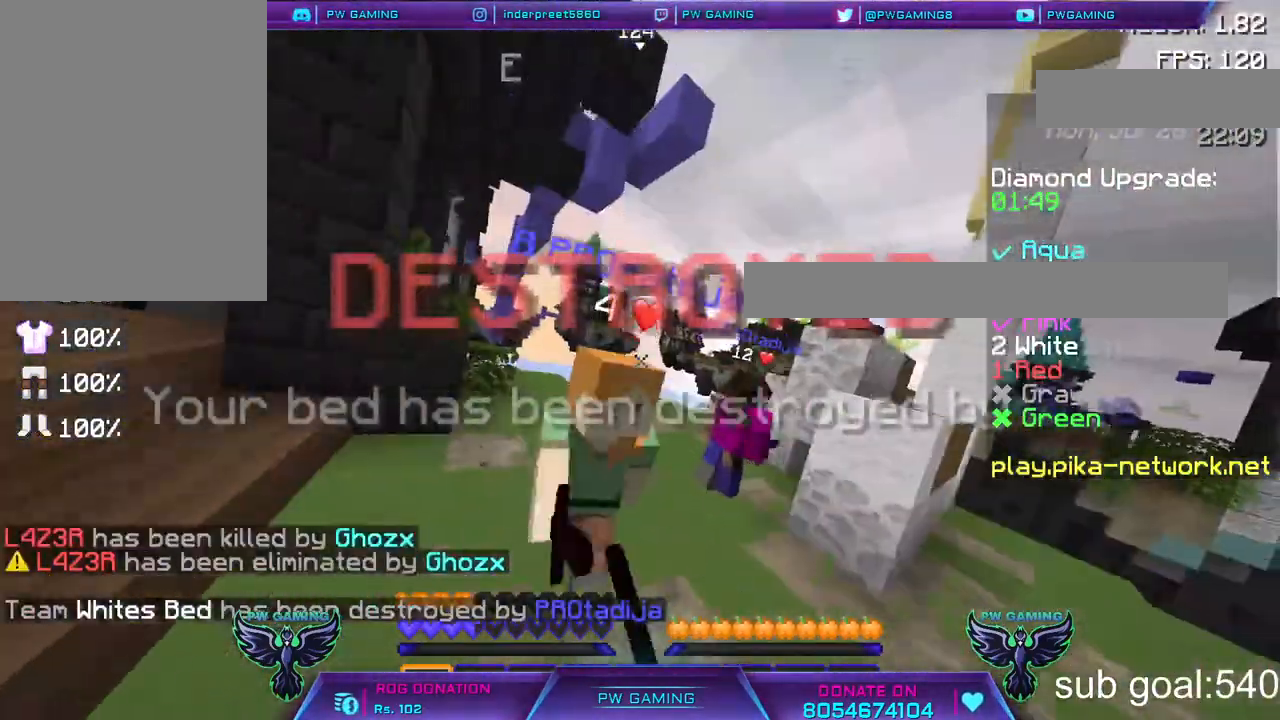
{"keys": ["w"], "mouse": ["left"], "events": [[83, "mouse_left", "down"], [183, "a", "down"], [183, "mouse_left", "up"], [217, "a", "up"], [283, "mouse_left", "down"], [383, "mouse_left", "up"], [483, "mouse_left", "down"]]}
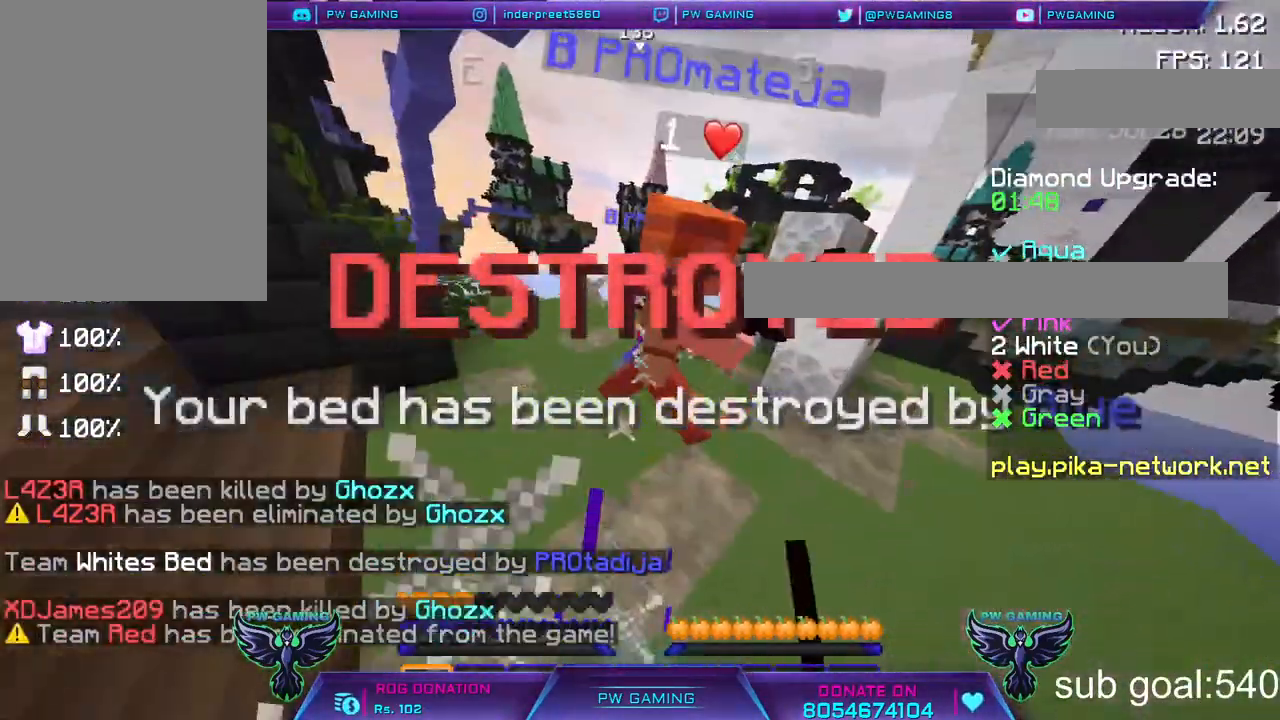
{"keys": ["w"], "mouse": [], "events": [[67, "mouse_left", "up"], [183, "mouse_left", "down"], [283, "mouse_left", "up"], [367, "mouse_left", "down"], [483, "mouse_left", "up"]]}
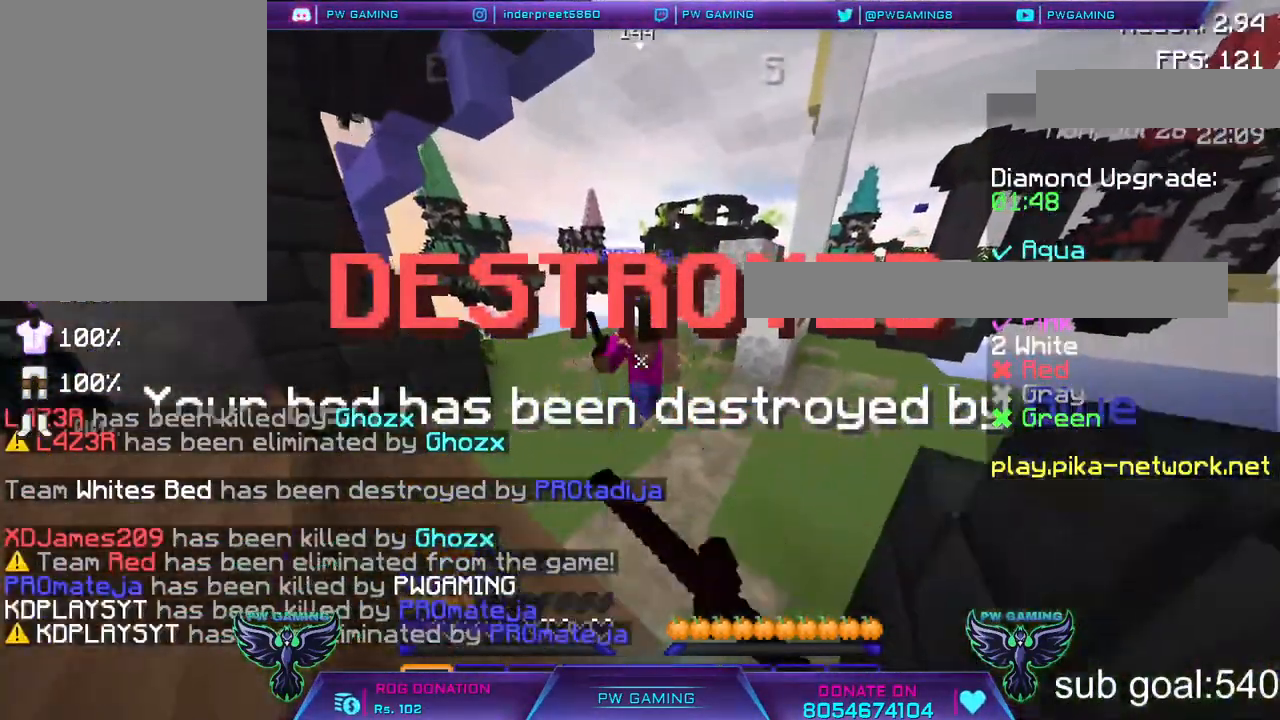
{"keys": [], "mouse": [], "events": [[83, "w", "up"]]}